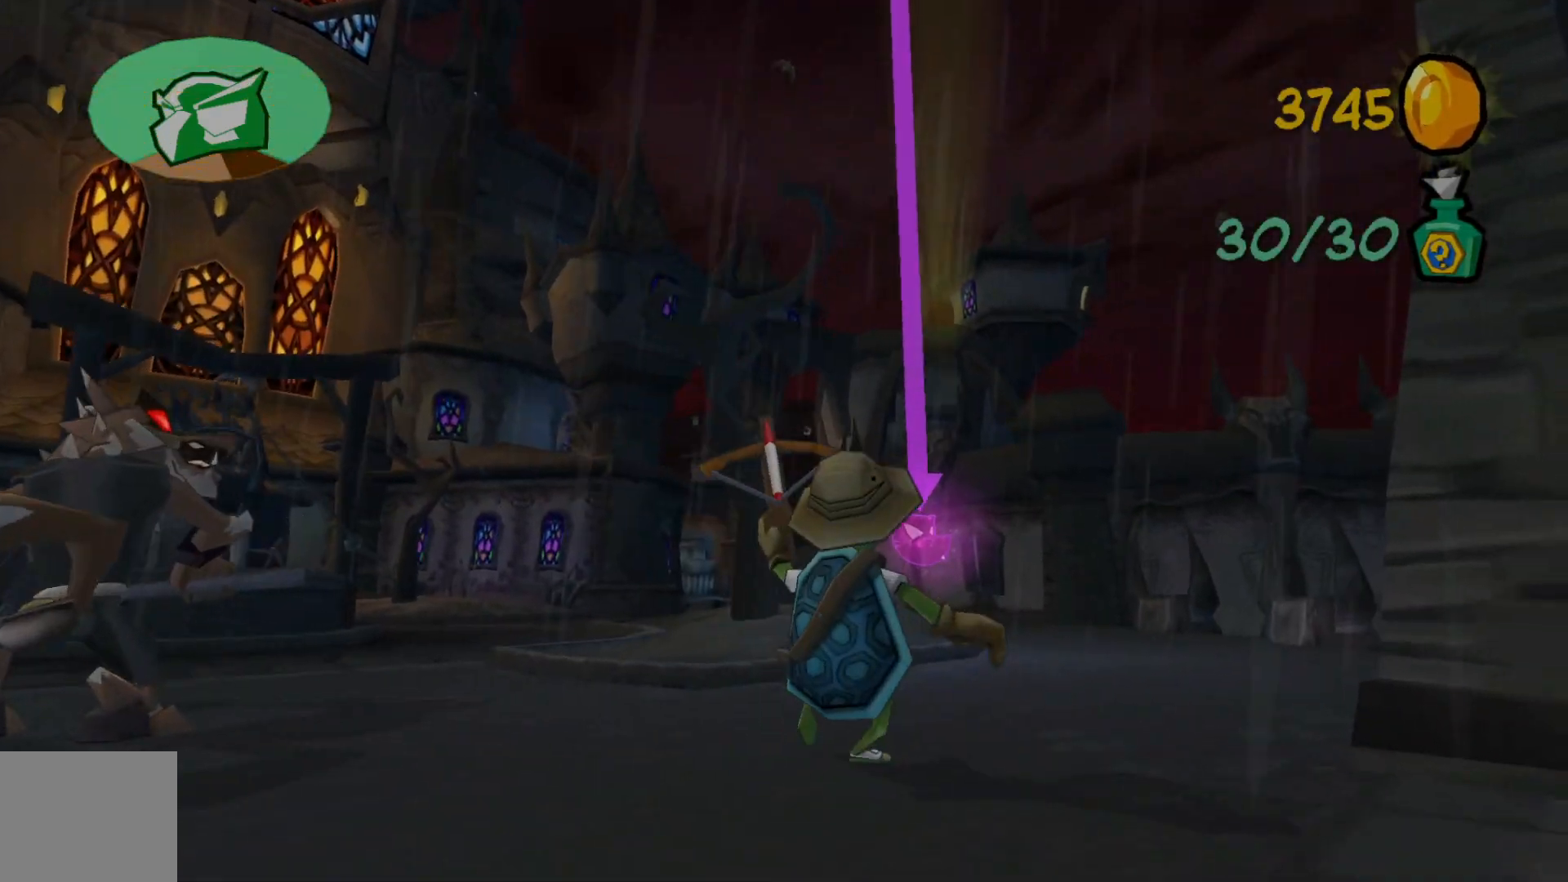
Gameplay with a controller (Xbox layout); each line is a JSON object with the inputs held at the frame after it. "events" lists button and stick changes between this image and that frame as [ms after this image, input, new state], when the widget could be followed in between.
{"buttons": [], "left_stick": "up-left", "right_stick": "center", "events": [[17, "left_stick", "left"], [200, "right_stick", "up-left"], [417, "right_stick", "center"], [467, "left_stick", "up-left"]]}
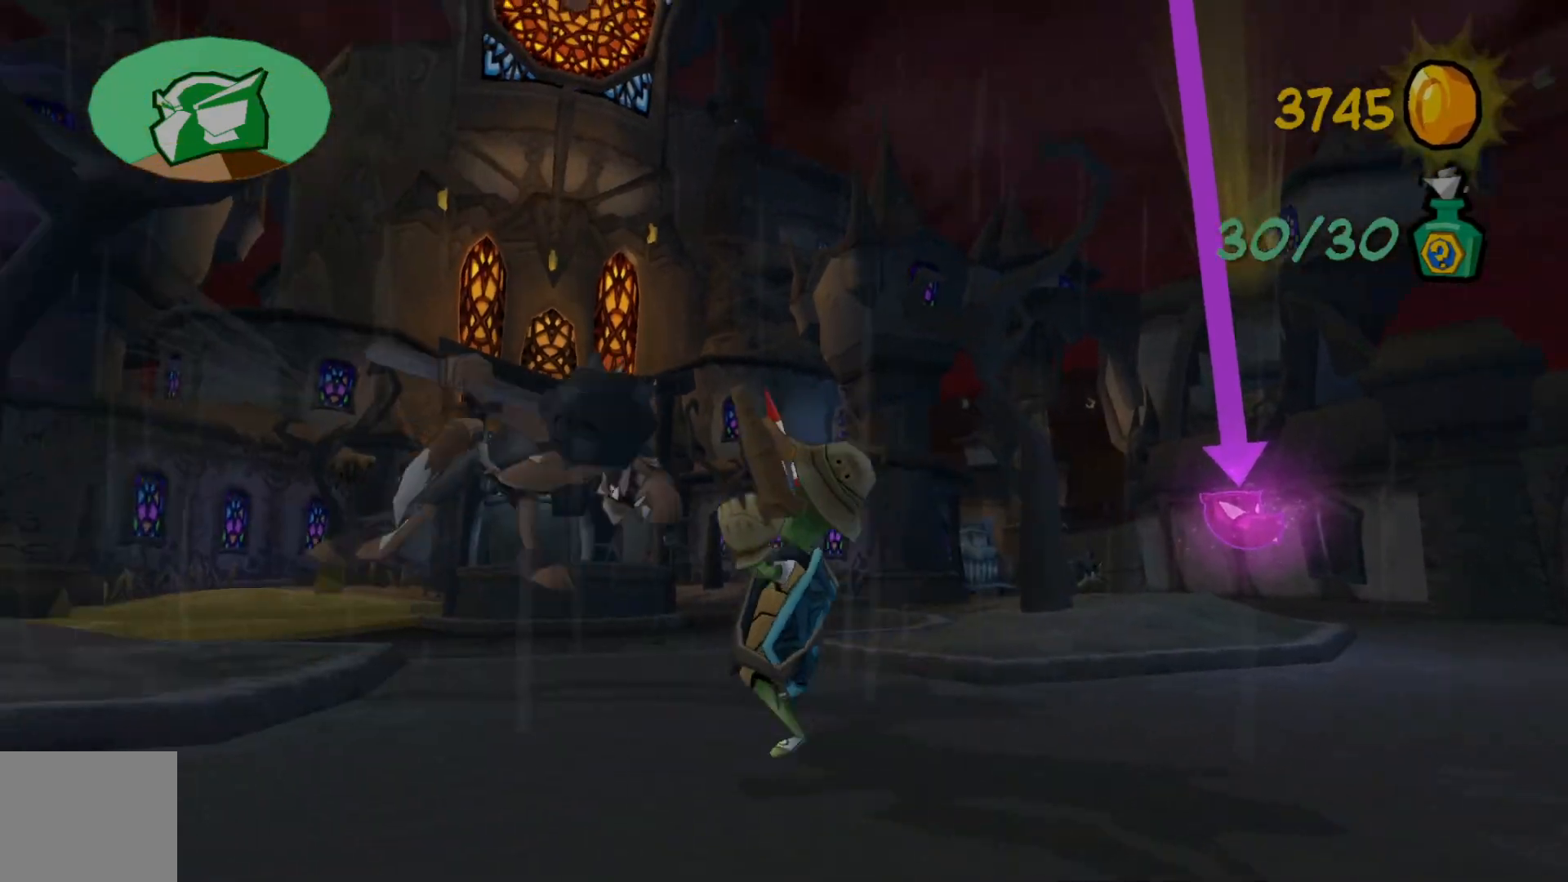
{"buttons": [], "left_stick": "left", "right_stick": "left", "events": [[17, "X", "down"], [167, "X", "up"], [417, "left_stick", "left"], [467, "right_stick", "left"]]}
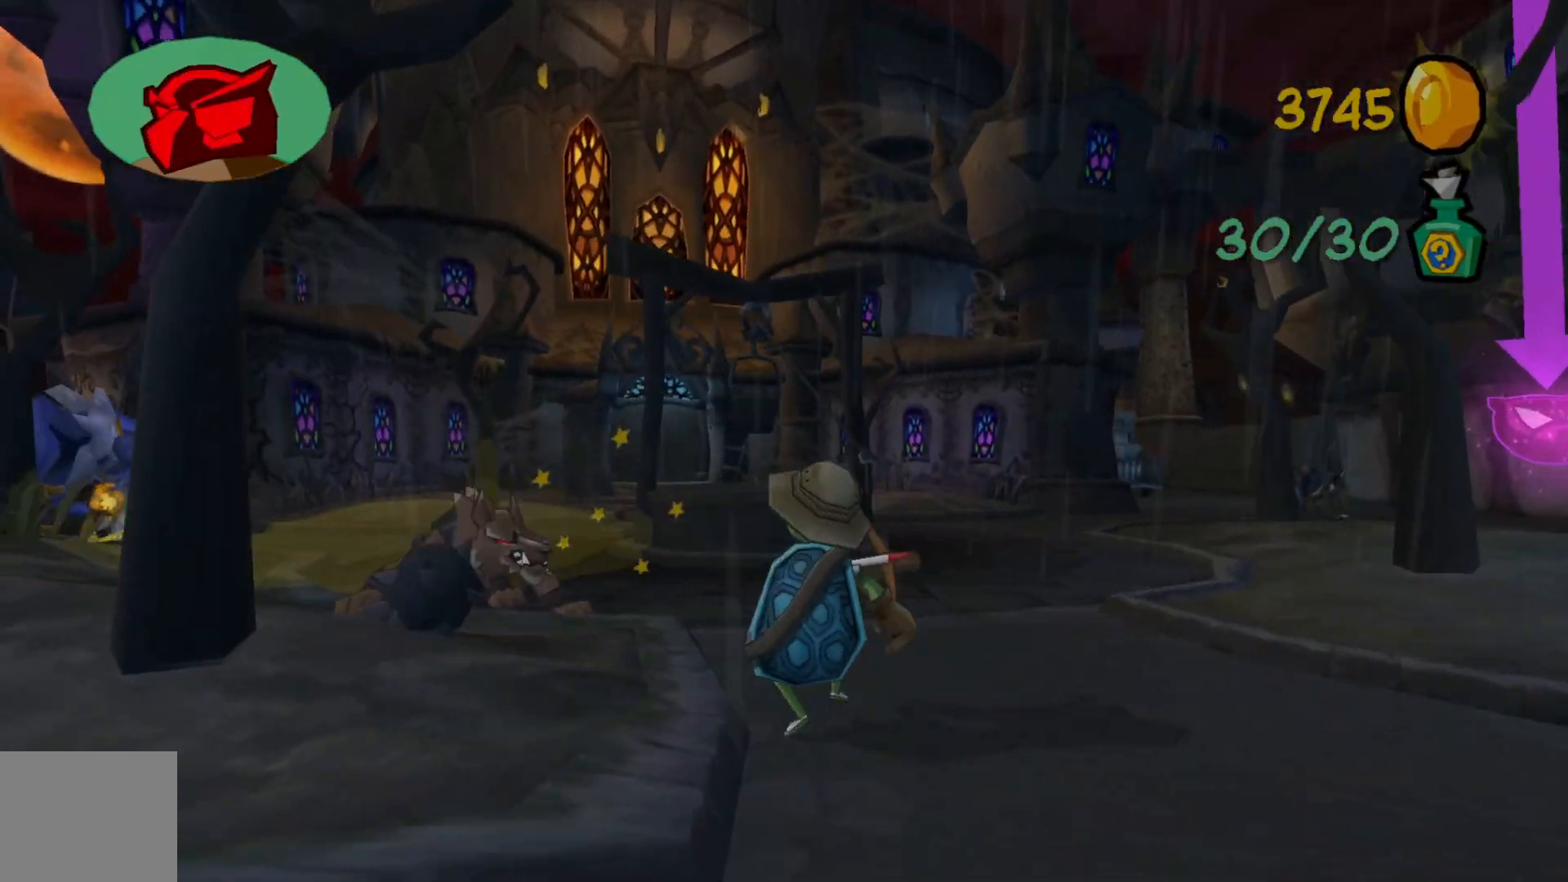
{"buttons": [], "left_stick": "left", "right_stick": "center", "events": [[67, "left_stick", "up-left"], [217, "left_stick", "left"], [467, "right_stick", "center"]]}
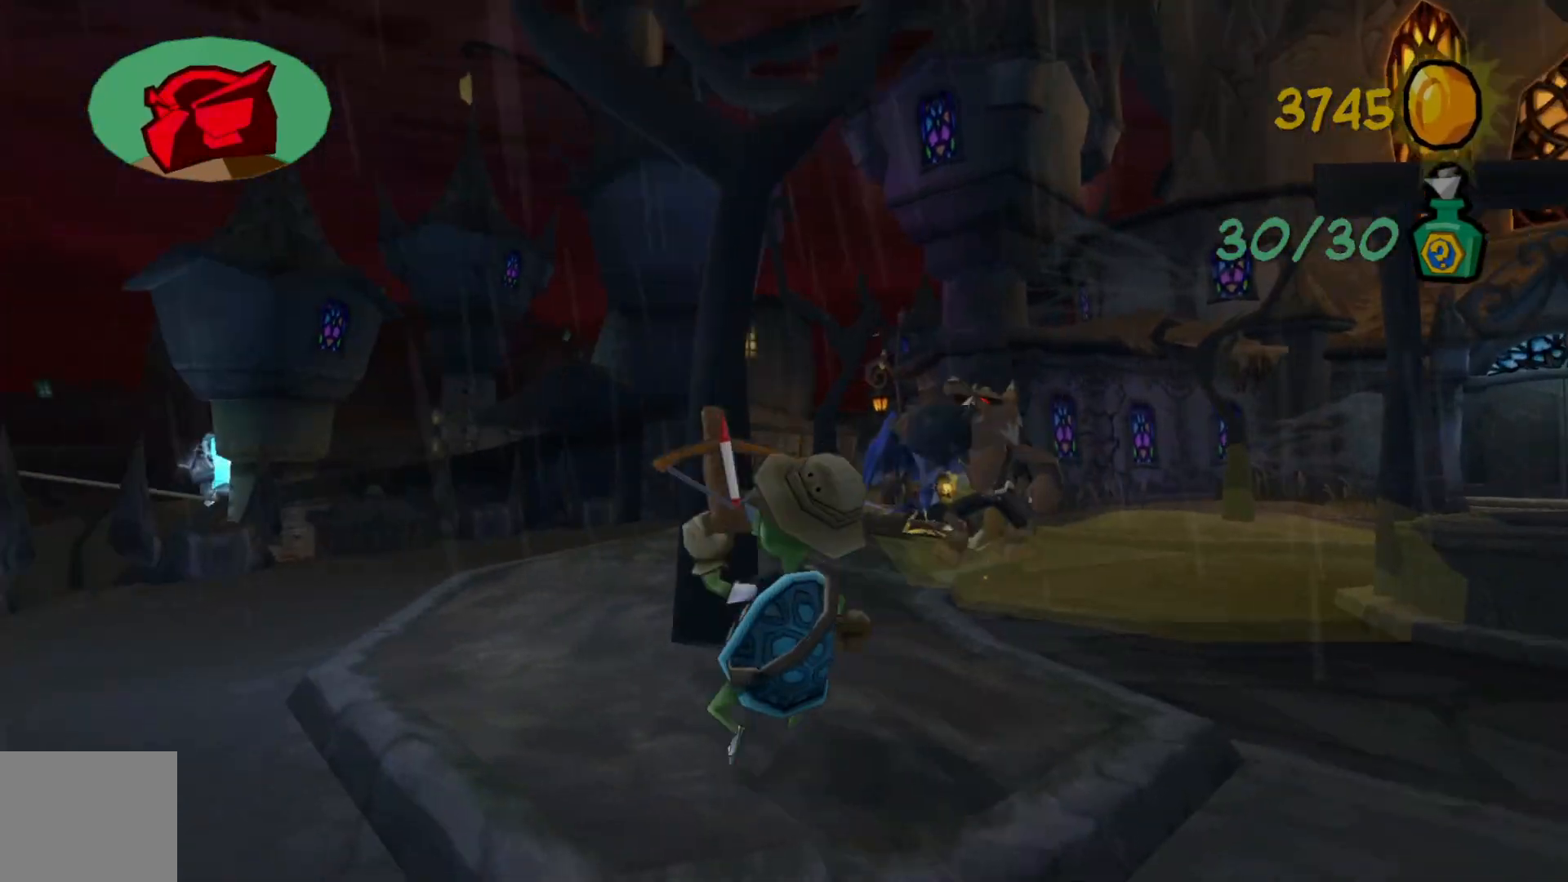
{"buttons": ["L2"], "left_stick": "up", "right_stick": "center", "events": [[67, "left_stick", "up-left"], [317, "left_stick", "up"], [467, "L2", "down"]]}
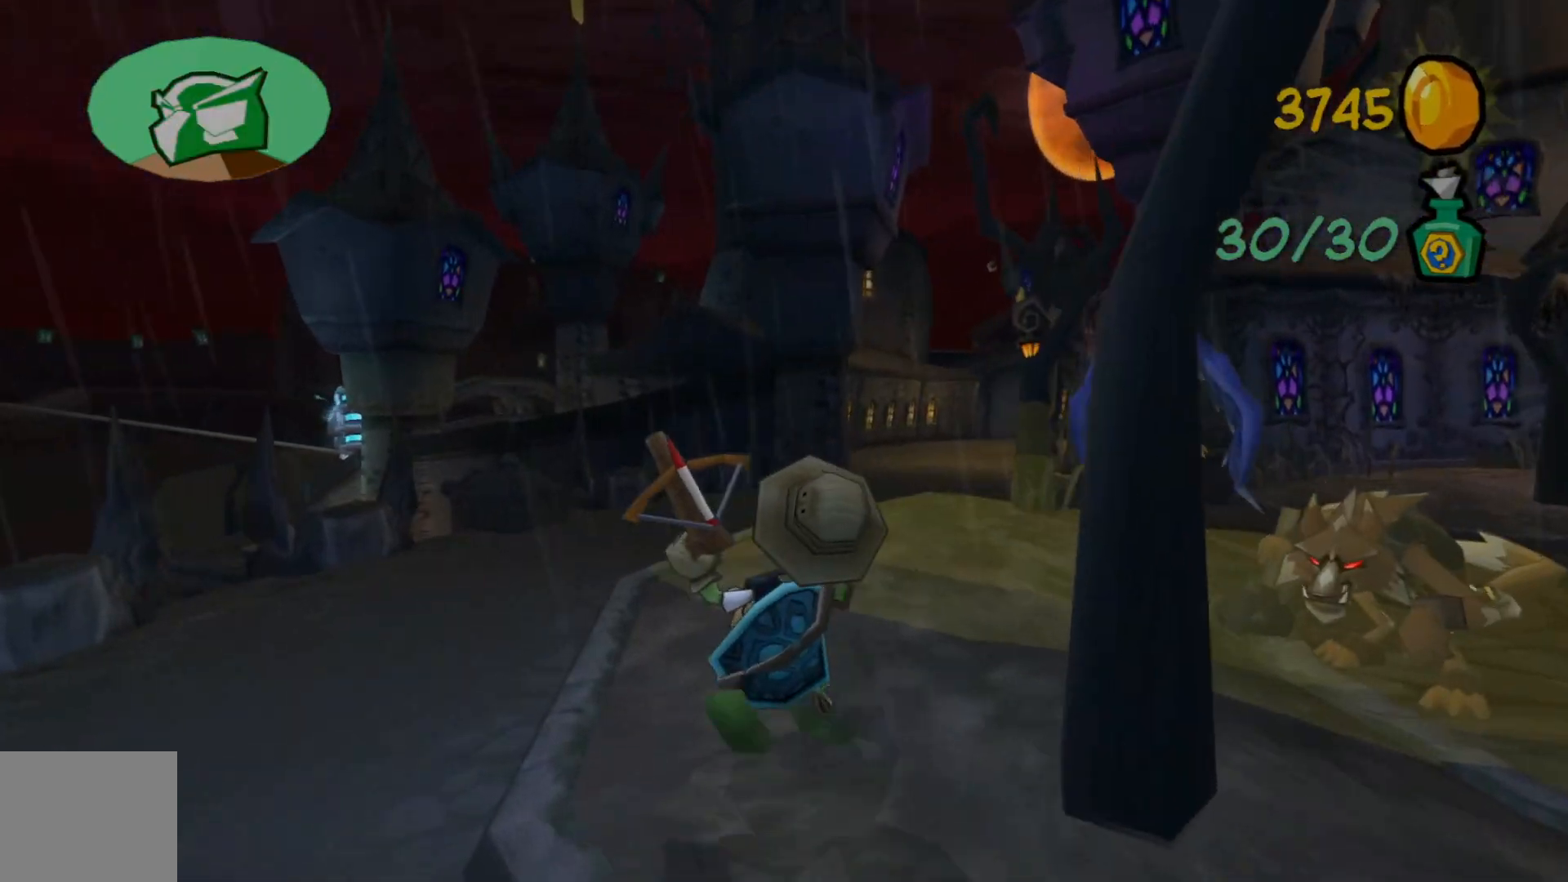
{"buttons": [], "left_stick": "up", "right_stick": "center", "events": [[117, "L2", "up"]]}
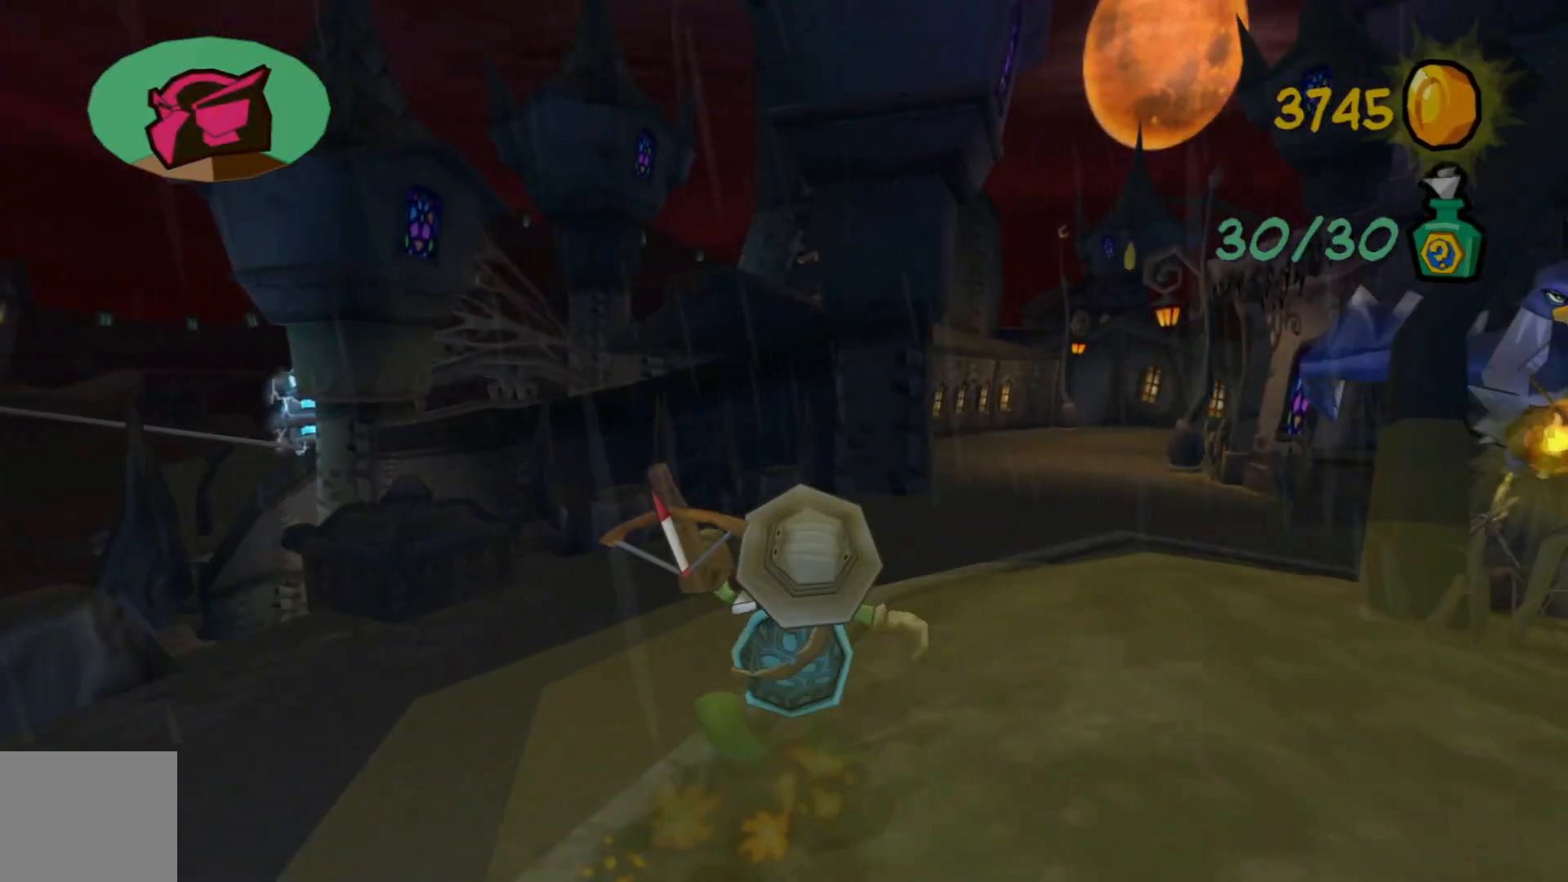
{"buttons": [], "left_stick": "up", "right_stick": "center", "events": []}
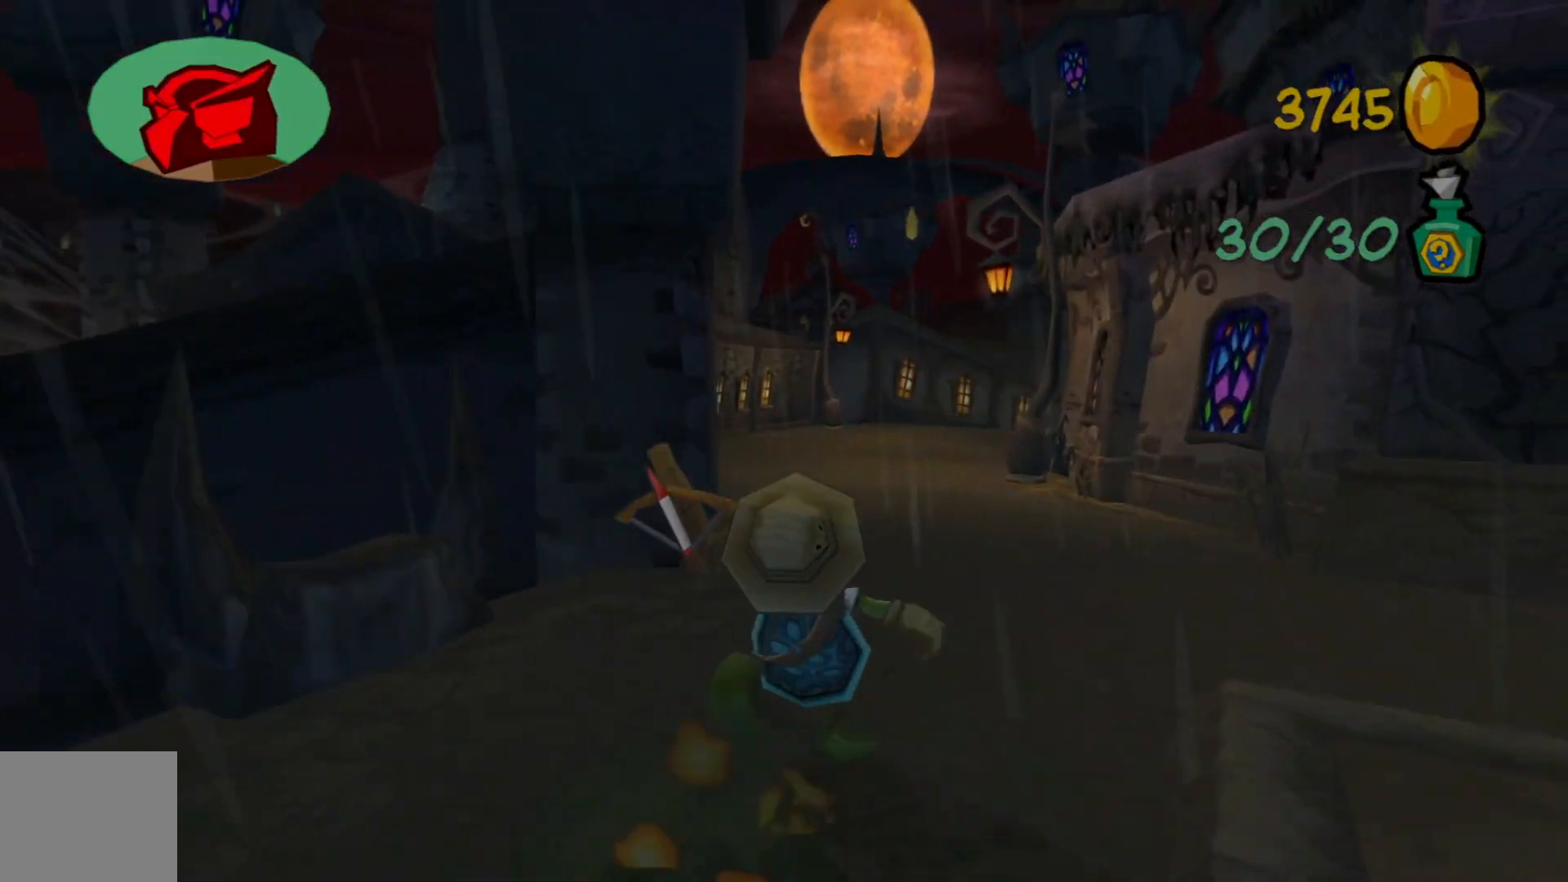
{"buttons": [], "left_stick": "up", "right_stick": "center", "events": []}